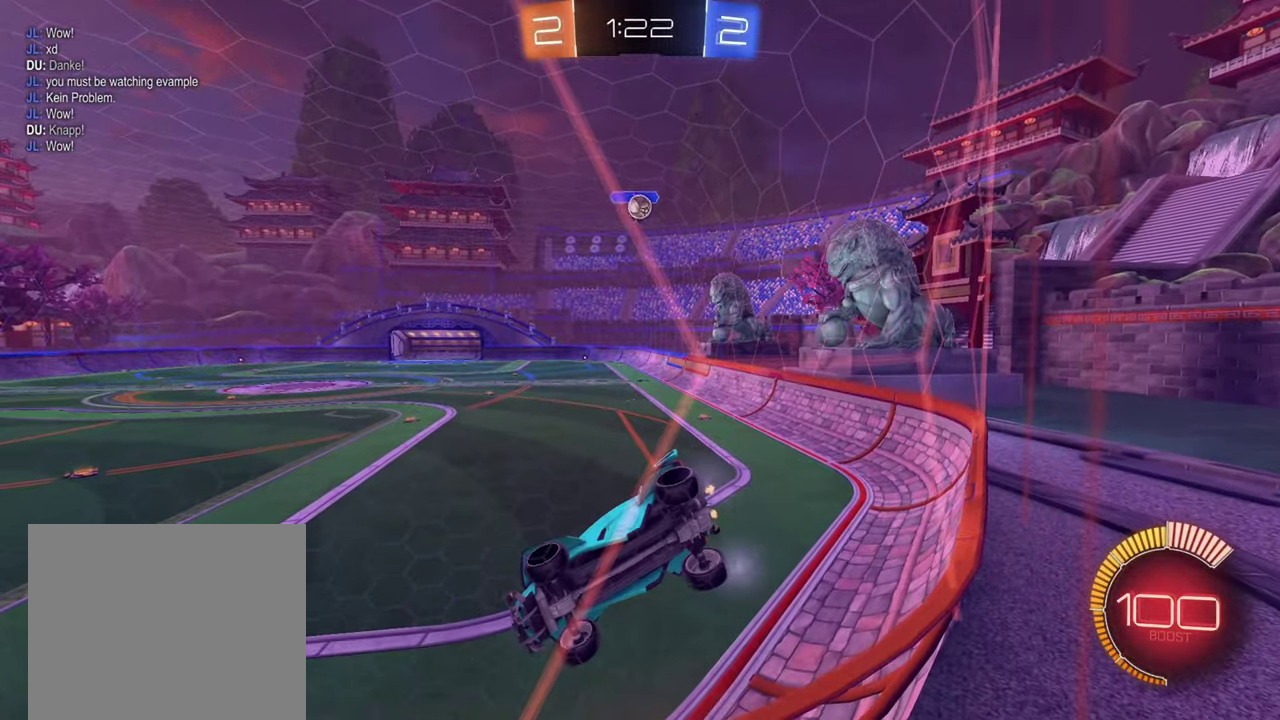
Gameplay with a controller (PlayStation layout); each line is a JSON object with the inputs held at the frame after it. "events" lists button and stick changes between this image and that frame as [ms after this image, input, new state], when the widget could be followed in between. Not read: R2.
{"buttons": [], "left_stick": "center", "right_stick": "center", "events": [[450, "L2", "up"], [467, "left_stick", "center"]]}
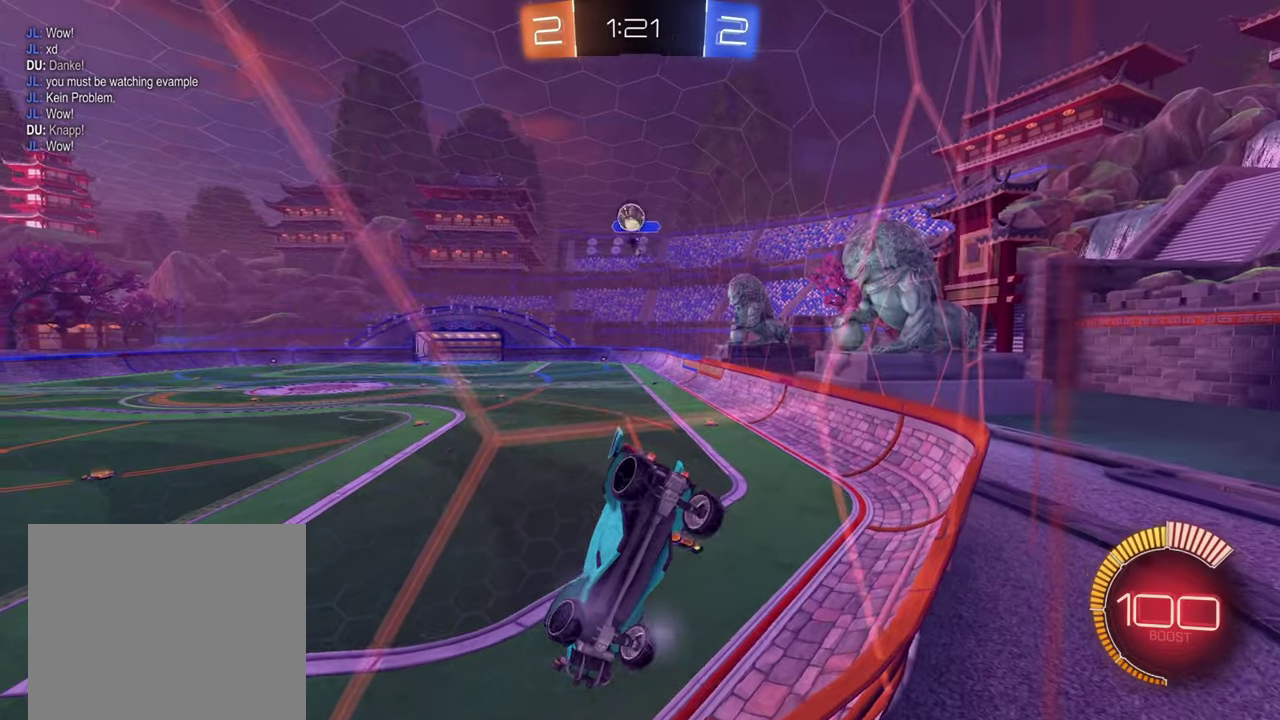
{"buttons": [], "left_stick": "center", "right_stick": "center", "events": [[284, "left_stick", "left"], [384, "left_stick", "center"]]}
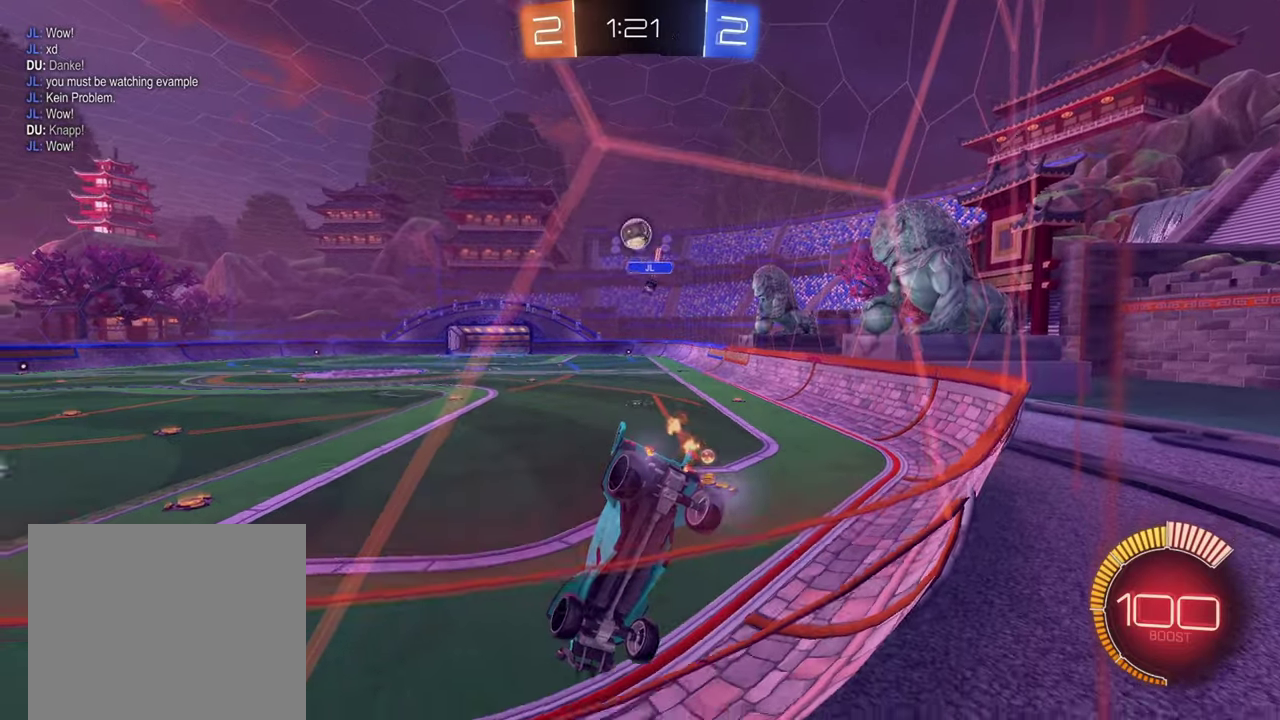
{"buttons": [], "left_stick": "center", "right_stick": "center", "events": [[284, "left_stick", "left"], [434, "left_stick", "center"]]}
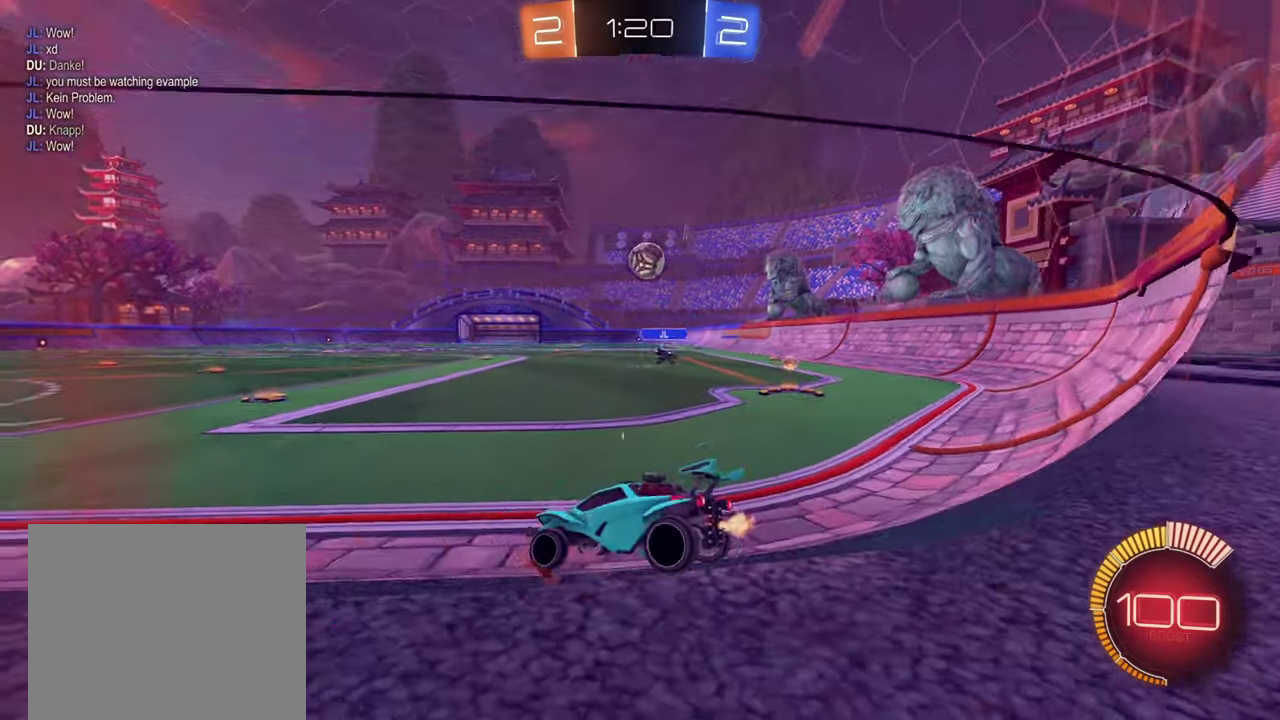
{"buttons": ["L2"], "left_stick": "center", "right_stick": "center", "events": [[251, "left_stick", "right"], [384, "L2", "down"], [484, "left_stick", "center"]]}
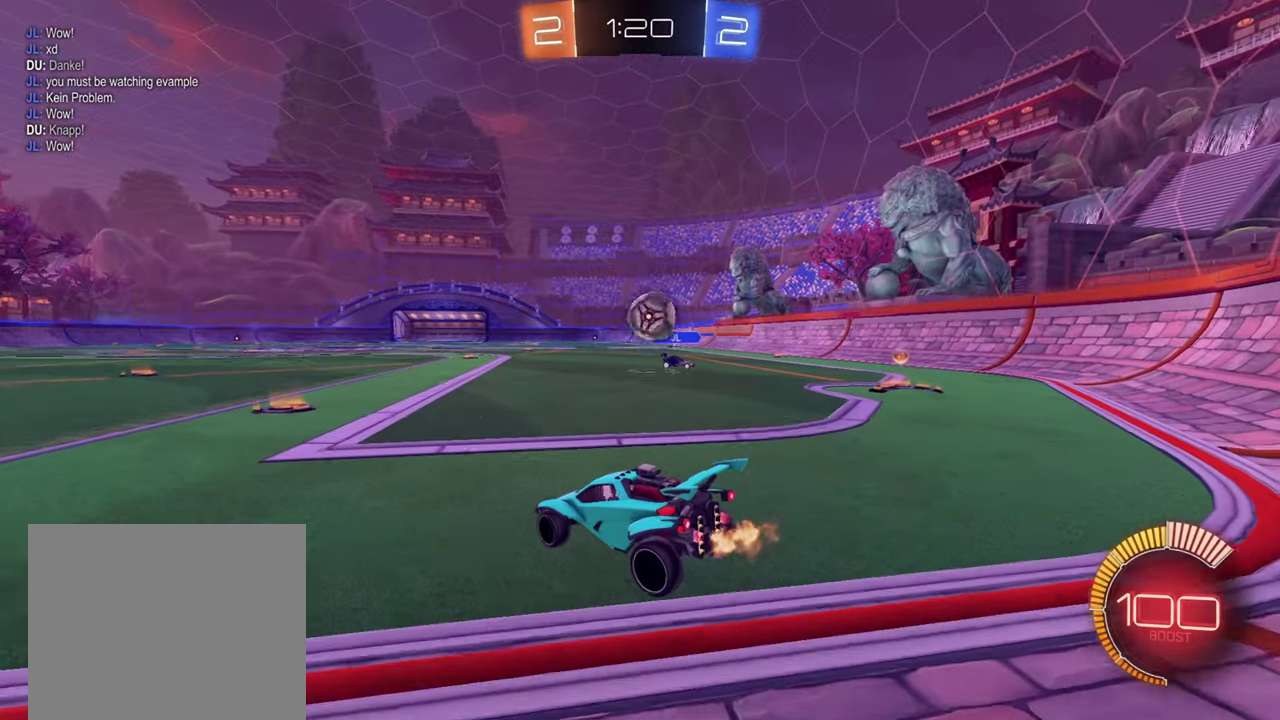
{"buttons": ["L2"], "left_stick": "left", "right_stick": "center", "events": [[83, "L2", "up"], [183, "left_stick", "down-right"], [267, "L2", "down"], [350, "left_stick", "left"]]}
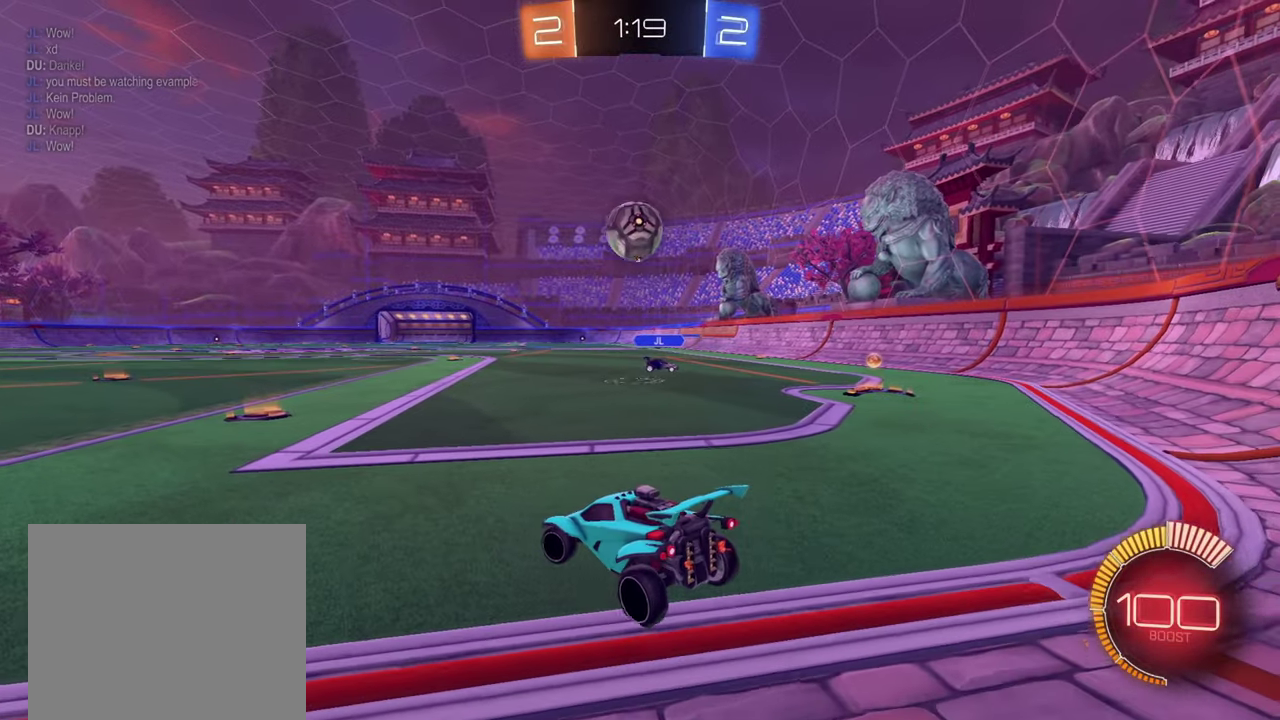
{"buttons": ["L2"], "left_stick": "center", "right_stick": "center", "events": [[184, "left_stick", "center"]]}
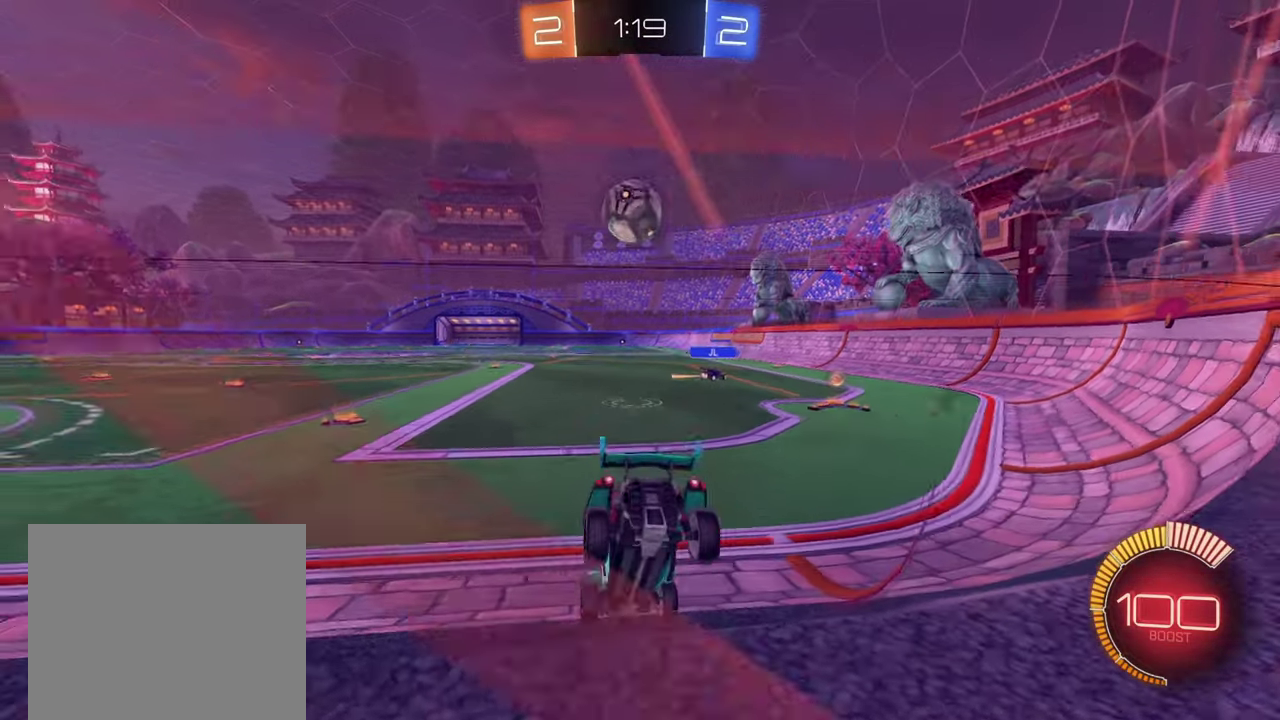
{"buttons": ["L2"], "left_stick": "center", "right_stick": "center", "events": [[167, "L2", "up"], [500, "L2", "down"]]}
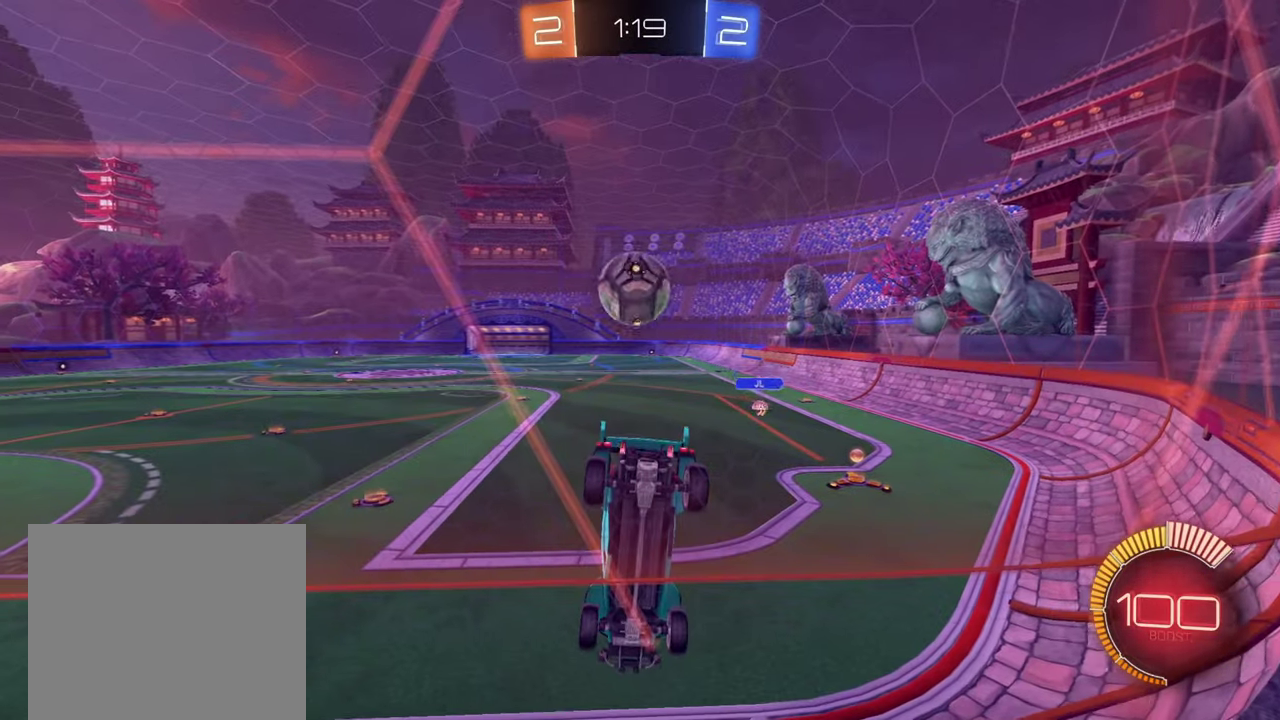
{"buttons": [], "left_stick": "center", "right_stick": "center", "events": [[117, "L2", "up"], [334, "left_stick", "left"], [434, "left_stick", "center"]]}
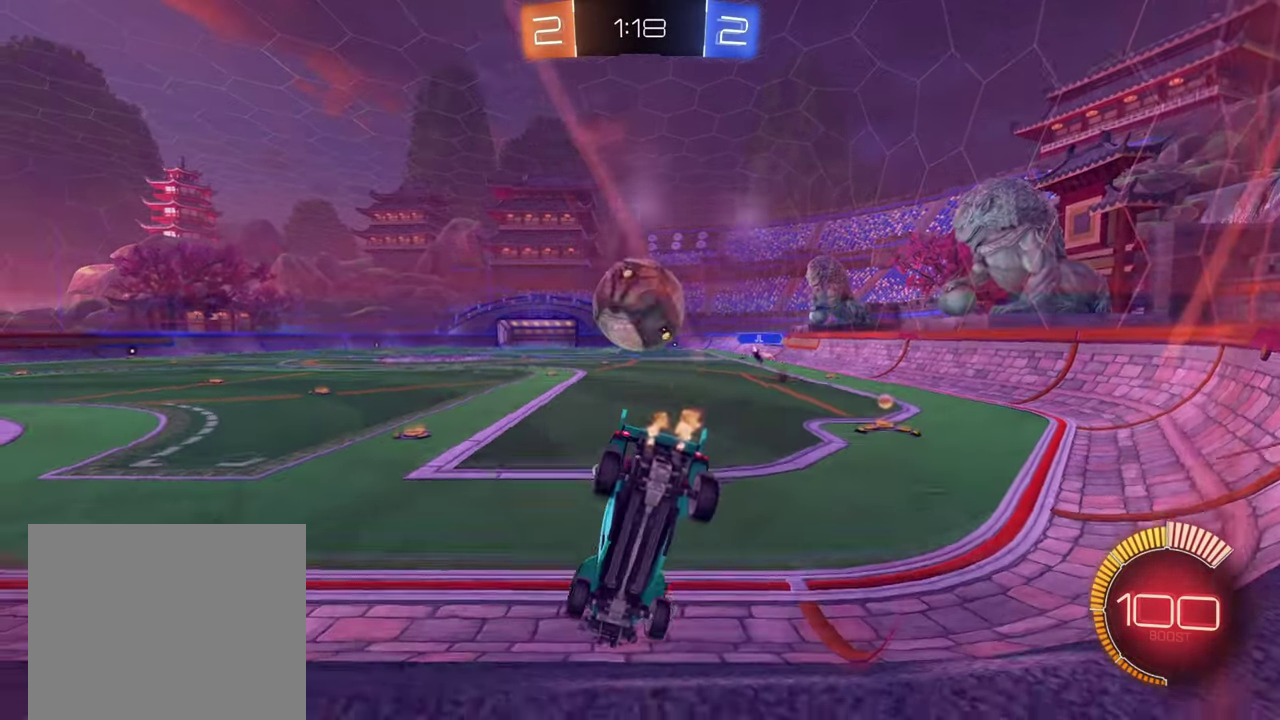
{"buttons": [], "left_stick": "center", "right_stick": "center", "events": [[33, "left_stick", "right"], [133, "R1", "down"], [150, "left_stick", "center"], [217, "left_stick", "right"], [300, "R1", "up"], [317, "left_stick", "left"], [417, "TRIANGLE", "down"], [467, "left_stick", "center"], [500, "TRIANGLE", "up"]]}
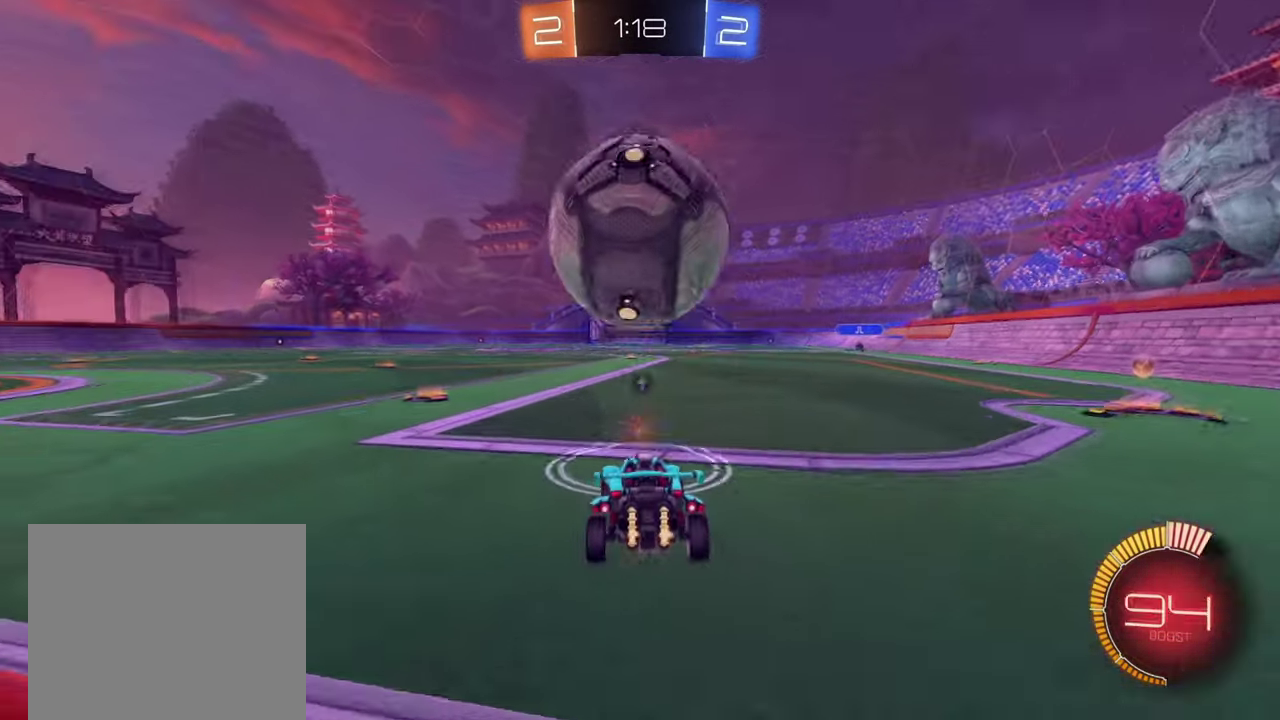
{"buttons": ["L1", "R1"], "left_stick": "right", "right_stick": "center"}
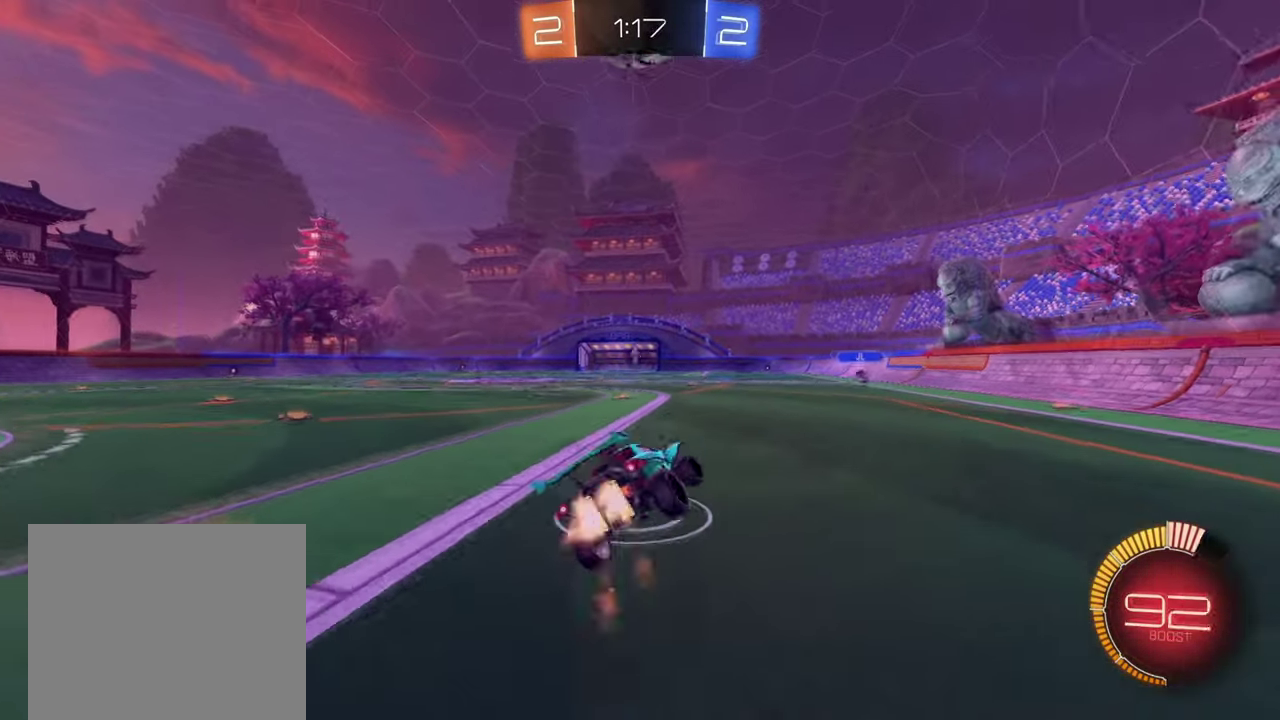
{"buttons": ["L1"], "left_stick": "down-right", "right_stick": "center"}
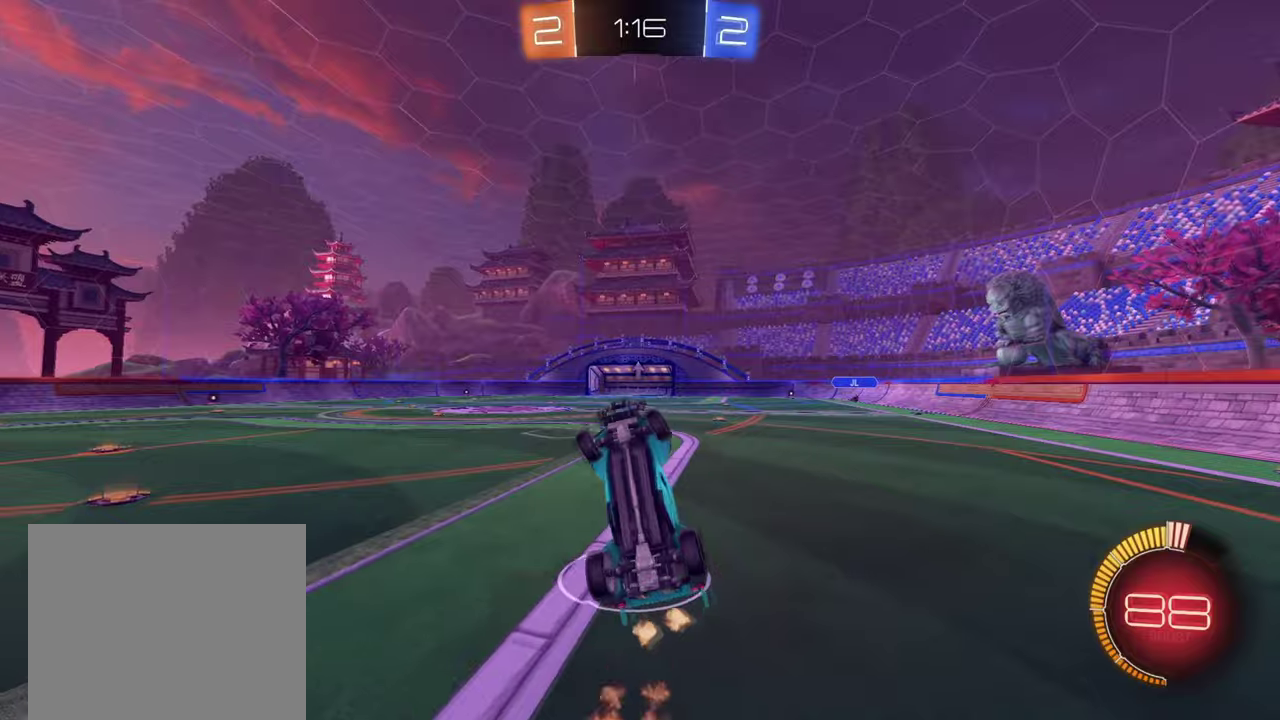
{"buttons": [], "left_stick": "center", "right_stick": "center", "events": [[83, "left_stick", "up-right"], [233, "left_stick", "down-right"], [283, "R1", "down"], [317, "left_stick", "center"], [333, "L1", "up"], [433, "R1", "up"]]}
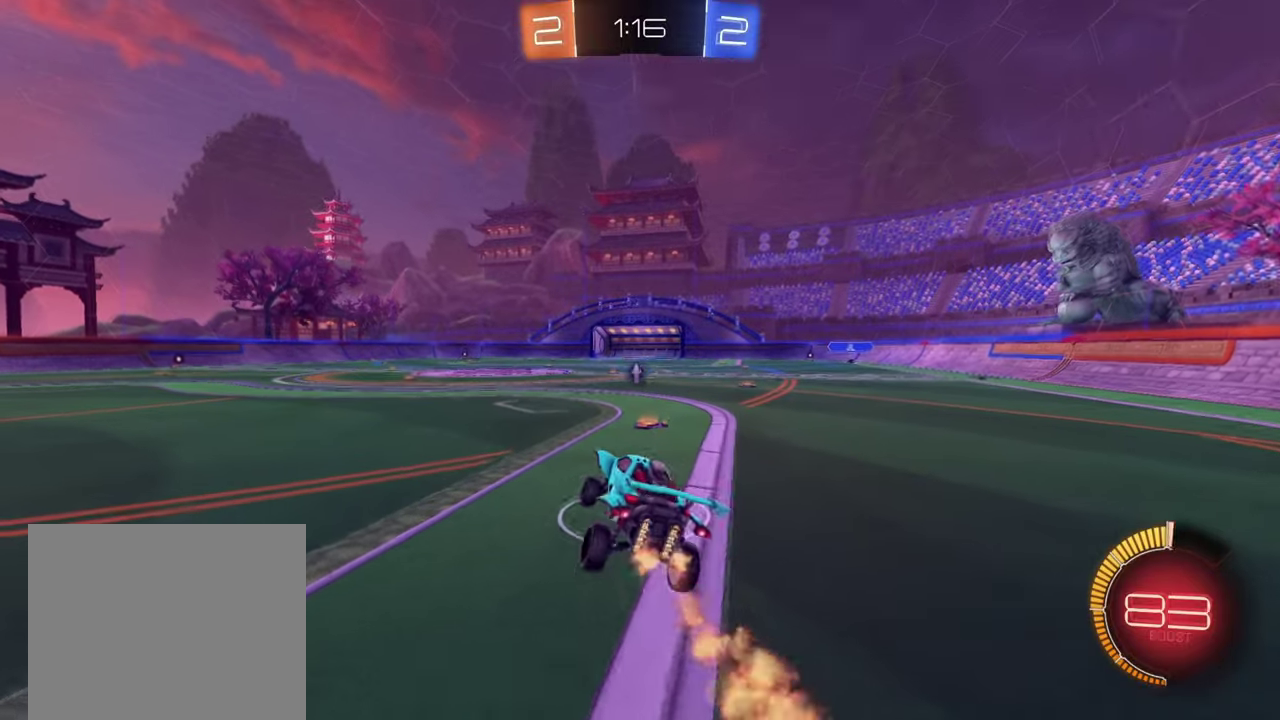
{"buttons": [], "left_stick": "center", "right_stick": "center", "events": [[17, "R1", "down"], [84, "left_stick", "left"], [150, "R1", "up"], [234, "left_stick", "center"], [250, "R1", "down"], [334, "R1", "up"], [401, "left_stick", "left"], [467, "left_stick", "center"]]}
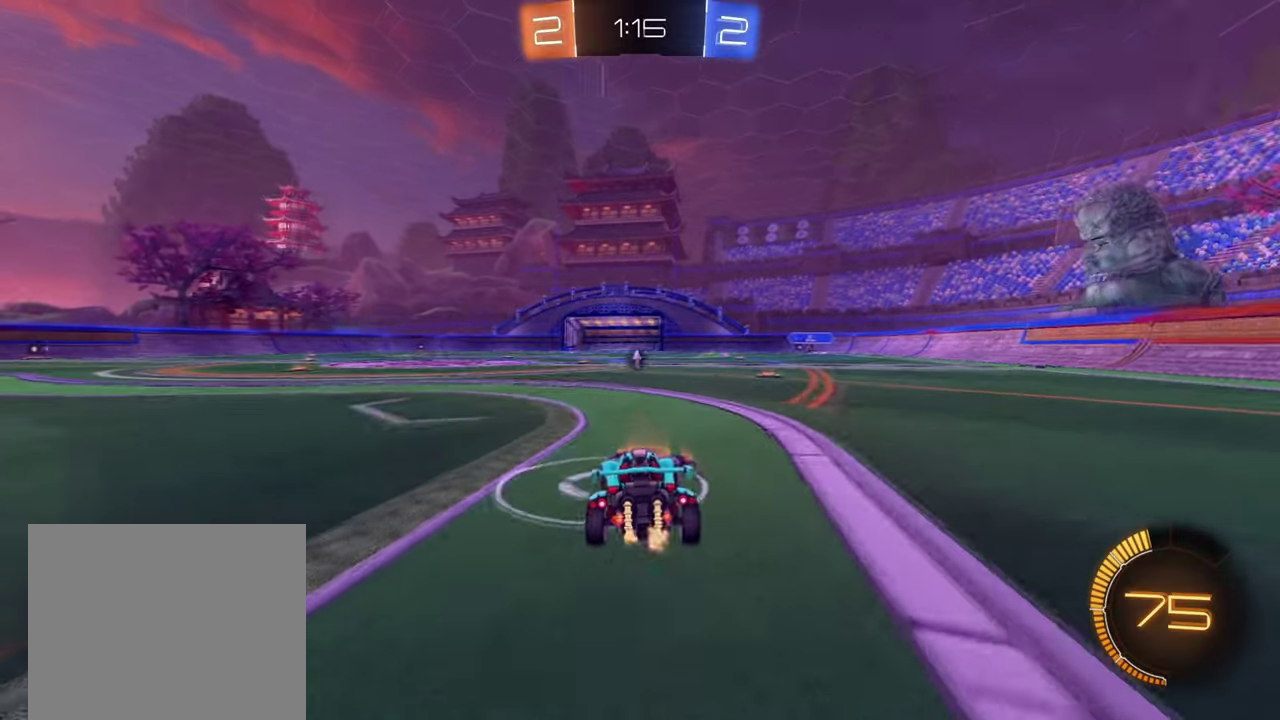
{"buttons": [], "left_stick": "center", "right_stick": "center", "events": [[167, "left_stick", "left"], [250, "left_stick", "center"], [383, "L2", "down"], [450, "L2", "up"]]}
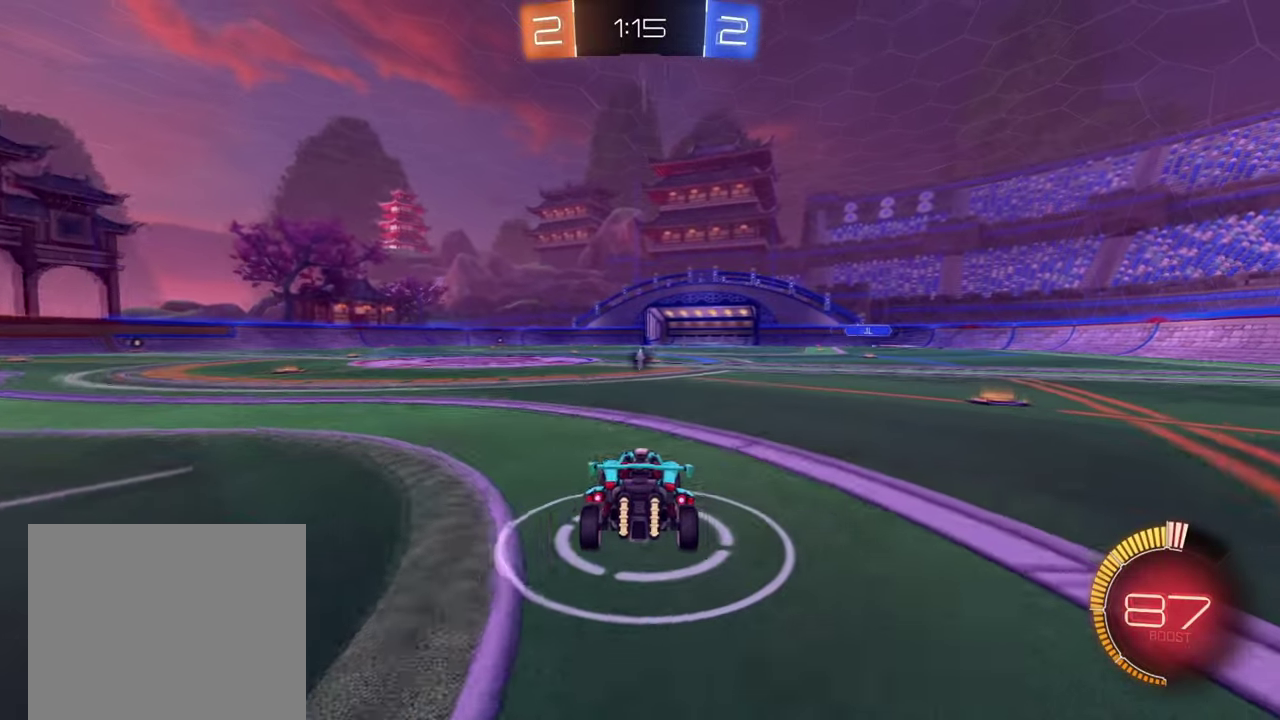
{"buttons": [], "left_stick": "center", "right_stick": "center", "events": []}
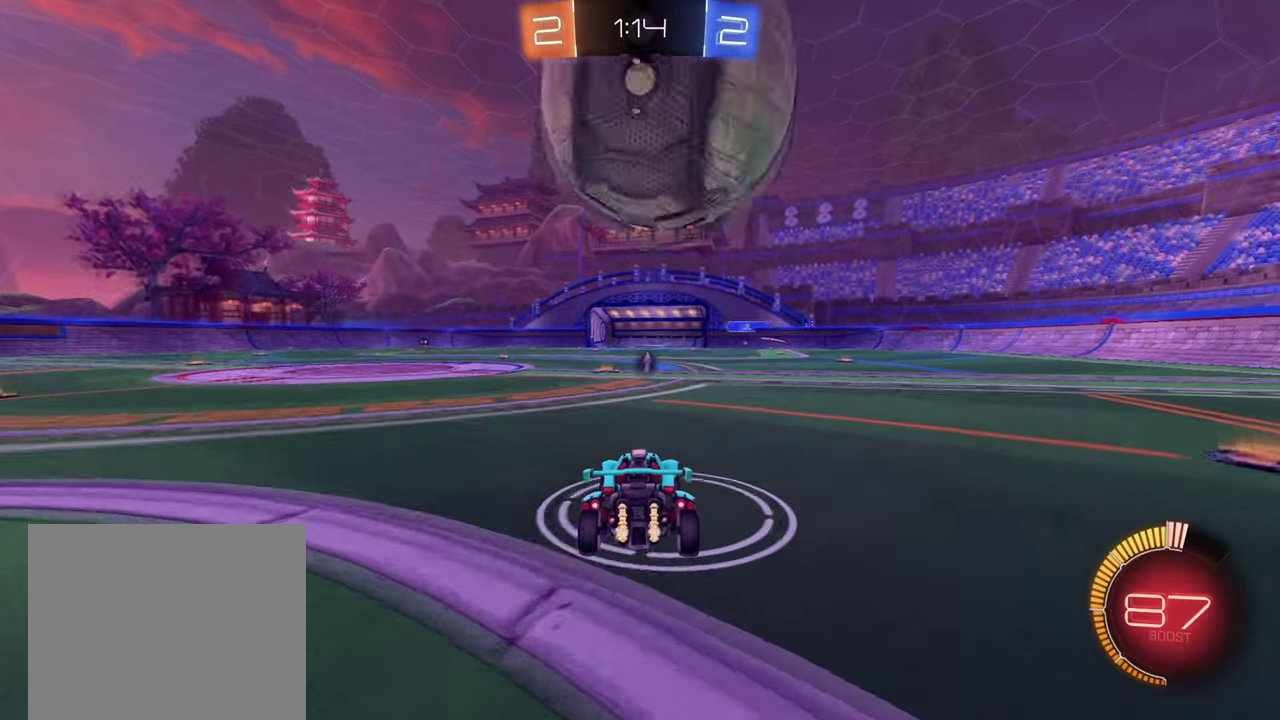
{"buttons": [], "left_stick": "center", "right_stick": "center", "events": [[150, "R1", "down"], [233, "R1", "up"]]}
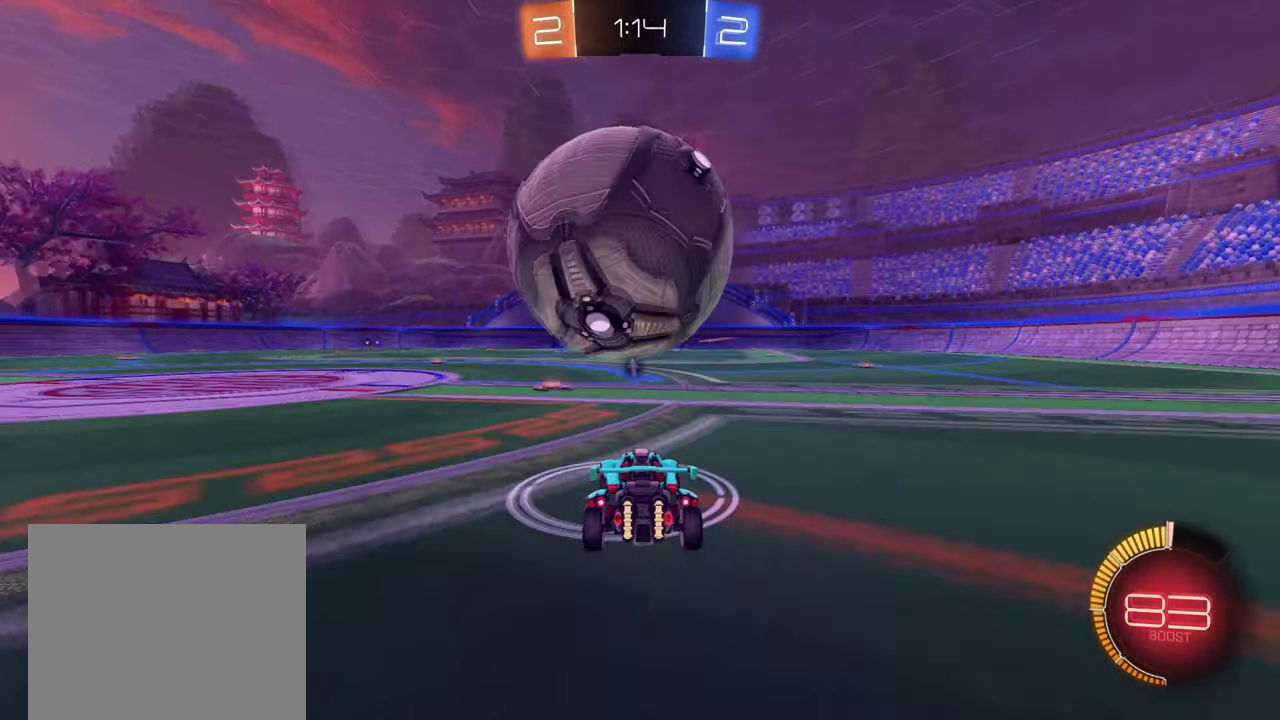
{"buttons": ["L1"], "left_stick": "down-right", "right_stick": "center", "events": [[67, "R1", "down"], [217, "R1", "up"], [300, "CROSS", "down"], [317, "R1", "down"], [317, "left_stick", "down-right"], [334, "L1", "down"], [434, "R1", "up"], [484, "CROSS", "up"]]}
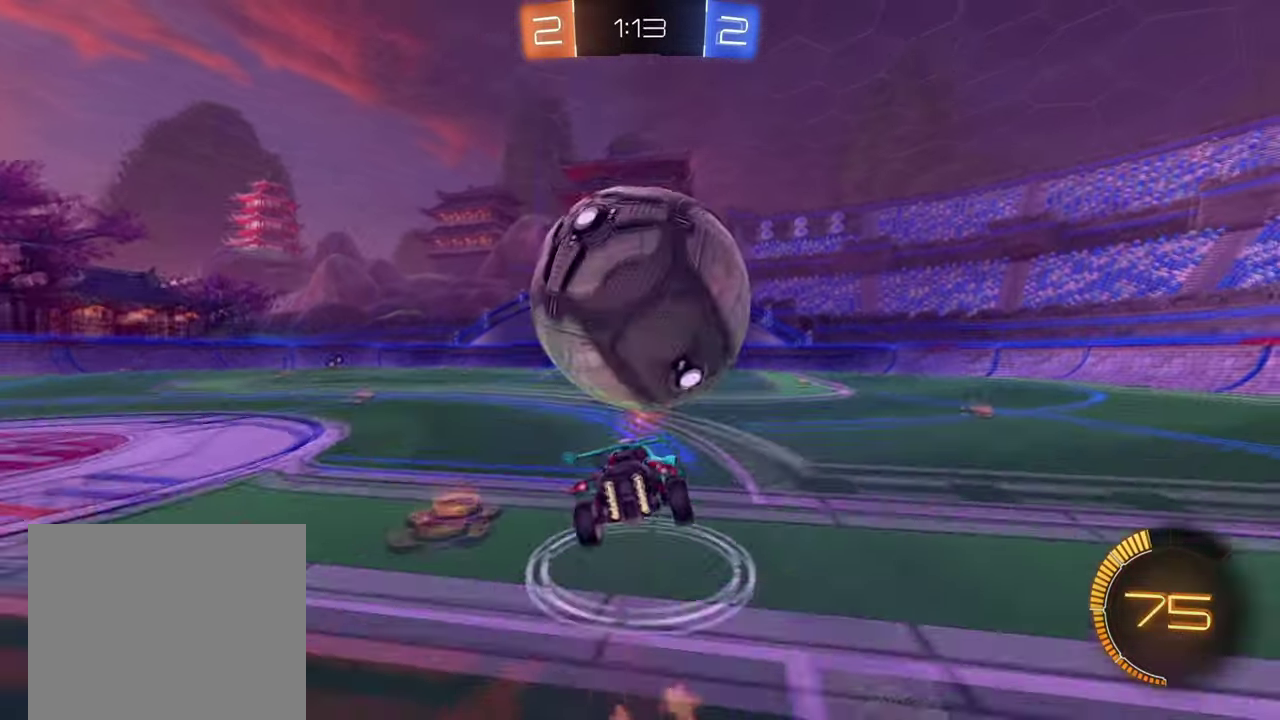
{"buttons": [], "left_stick": "right", "right_stick": "center", "events": [[167, "L1", "up"], [233, "left_stick", "right"], [267, "L1", "down"], [300, "left_stick", "up-right"], [400, "left_stick", "right"], [417, "L1", "up"]]}
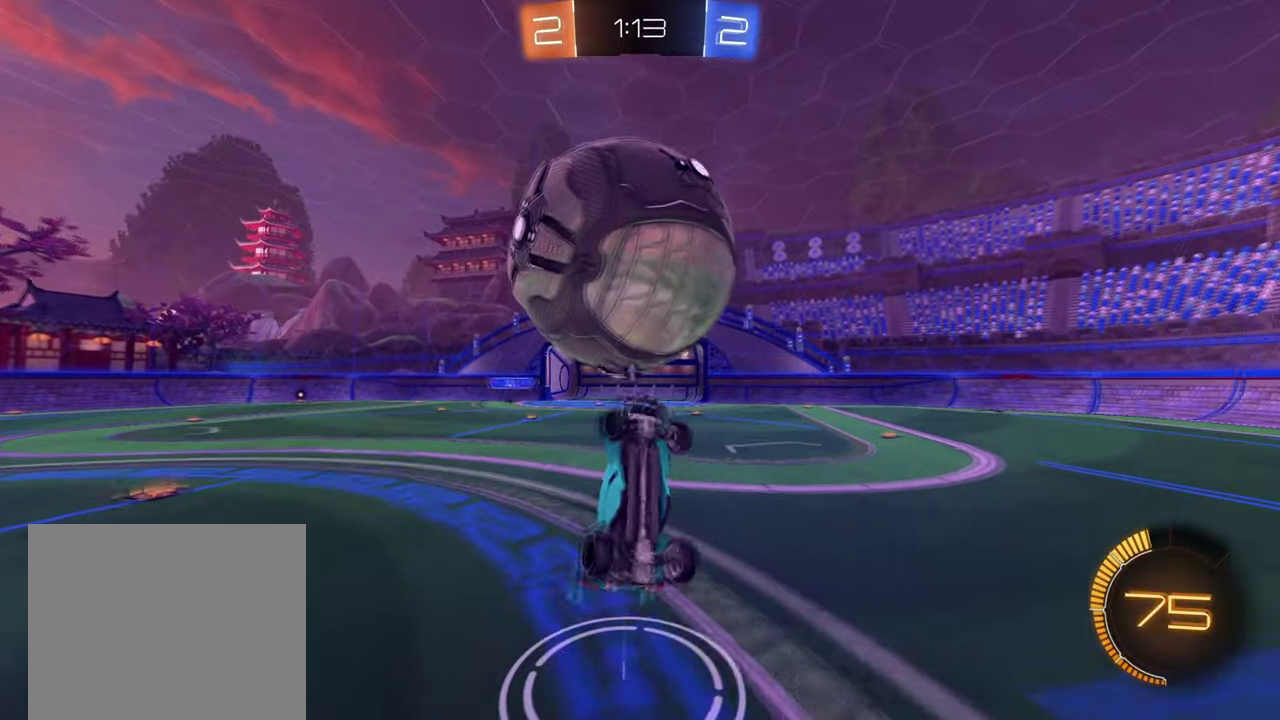
{"buttons": [], "left_stick": "right", "right_stick": "center", "events": [[84, "L1", "down"], [84, "left_stick", "up-right"], [100, "R1", "down"], [250, "left_stick", "down-right"], [284, "R1", "up"], [451, "L1", "up"], [484, "left_stick", "right"]]}
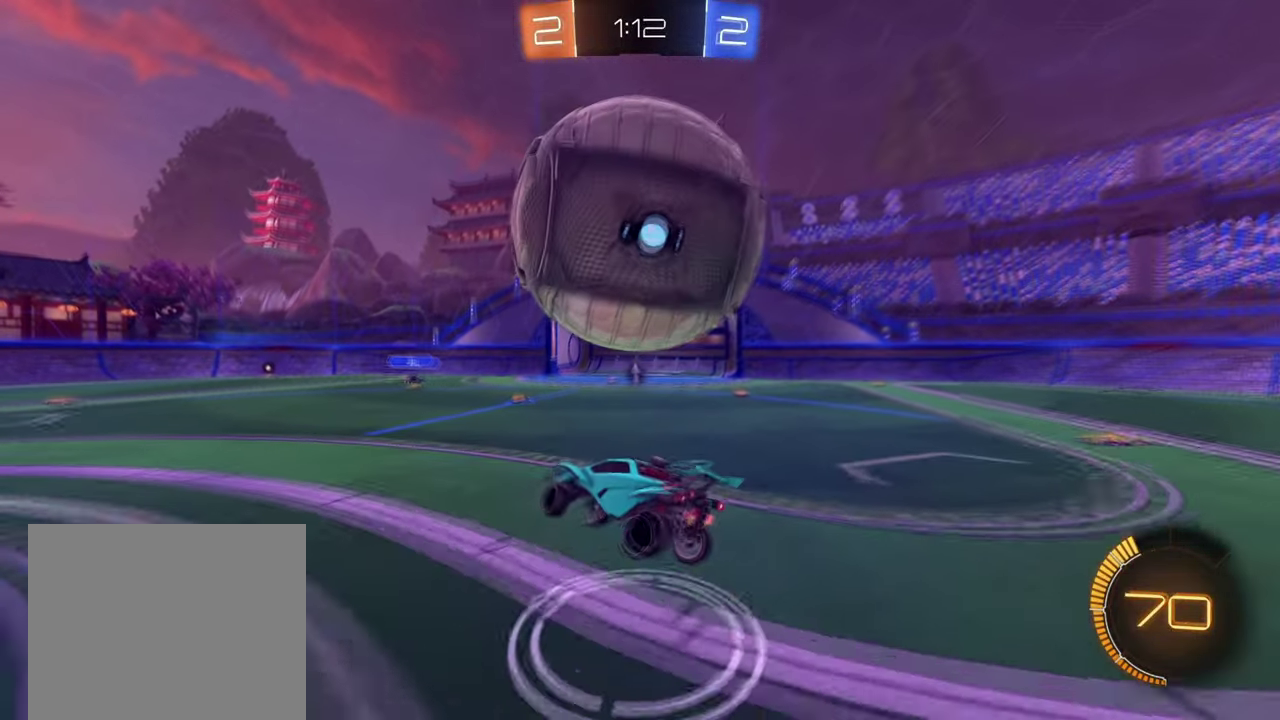
{"buttons": ["L1", "L2"], "left_stick": "down", "right_stick": "center", "events": [[33, "L1", "down"], [150, "L1", "up"], [233, "L1", "down"], [367, "left_stick", "down-right"], [484, "L2", "down"], [484, "left_stick", "down"]]}
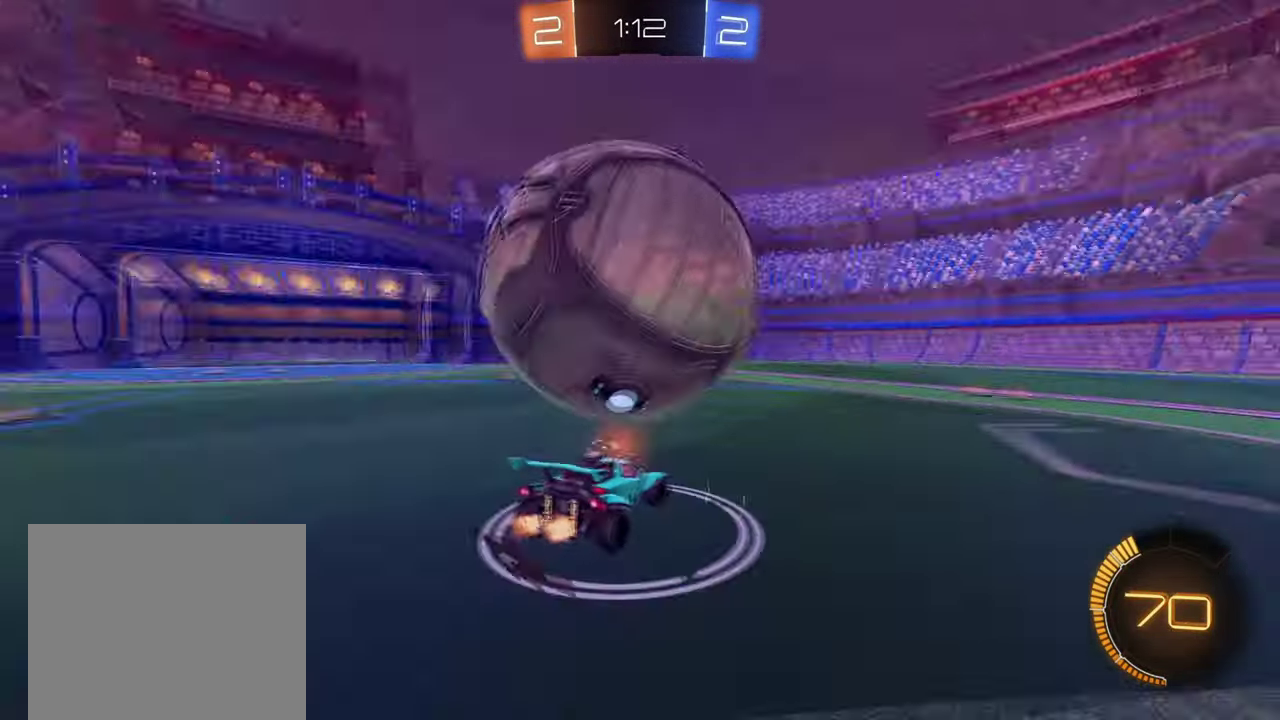
{"buttons": [], "left_stick": "down", "right_stick": "center", "events": [[50, "left_stick", "down-left"], [100, "left_stick", "left"], [150, "R1", "down"], [200, "CROSS", "down"], [250, "left_stick", "down-left"], [267, "L2", "up"], [267, "R1", "up"], [300, "L1", "up"], [317, "CROSS", "up"], [484, "left_stick", "down"]]}
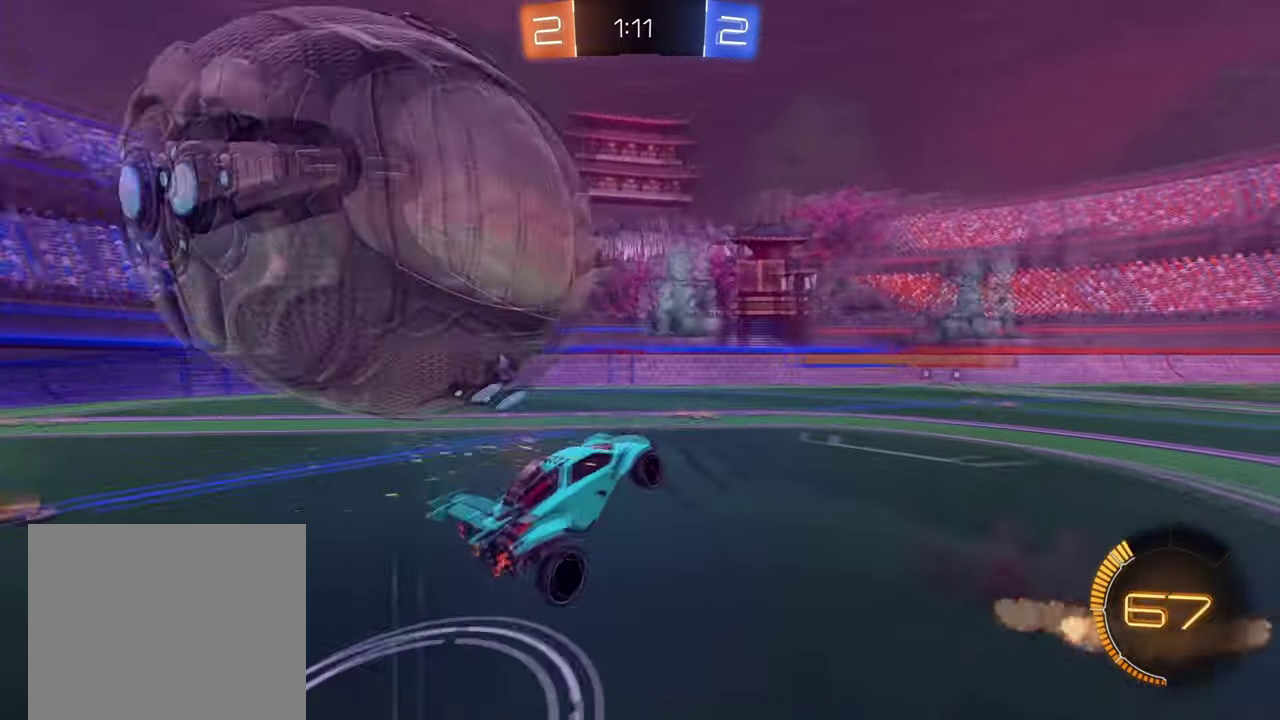
{"buttons": ["L1", "R1"], "left_stick": "down-left", "right_stick": "center", "events": [[200, "L1", "down"], [200, "R1", "down"], [250, "left_stick", "down-right"], [334, "left_stick", "down"], [417, "left_stick", "down-left"]]}
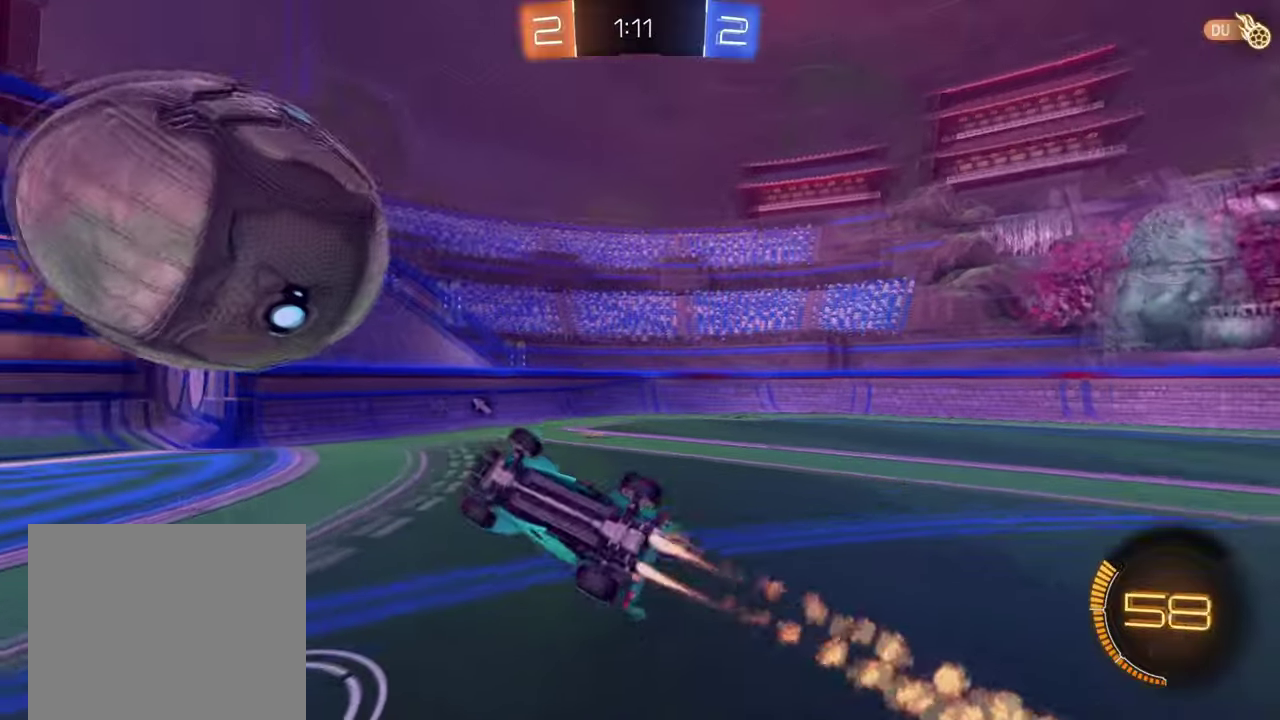
{"buttons": [], "left_stick": "down-left", "right_stick": "center", "events": [[50, "left_stick", "left"], [100, "left_stick", "down-left"], [233, "left_stick", "up-left"], [283, "left_stick", "left"], [333, "CROSS", "down"], [417, "L1", "up"], [450, "left_stick", "down-left"], [467, "R1", "up"], [484, "CROSS", "up"]]}
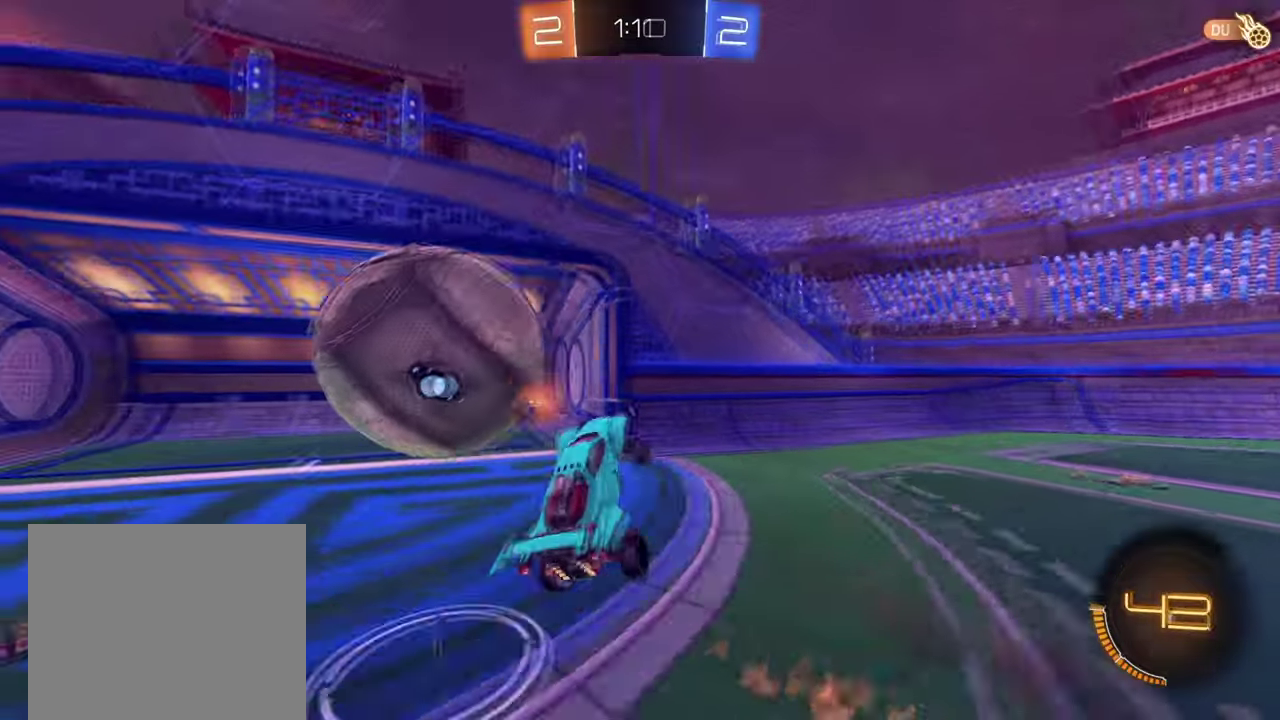
{"buttons": ["L1"], "left_stick": "up", "right_stick": "center", "events": [[117, "left_stick", "down"], [267, "L1", "down"], [267, "left_stick", "down-right"], [317, "left_stick", "right"], [467, "left_stick", "up"]]}
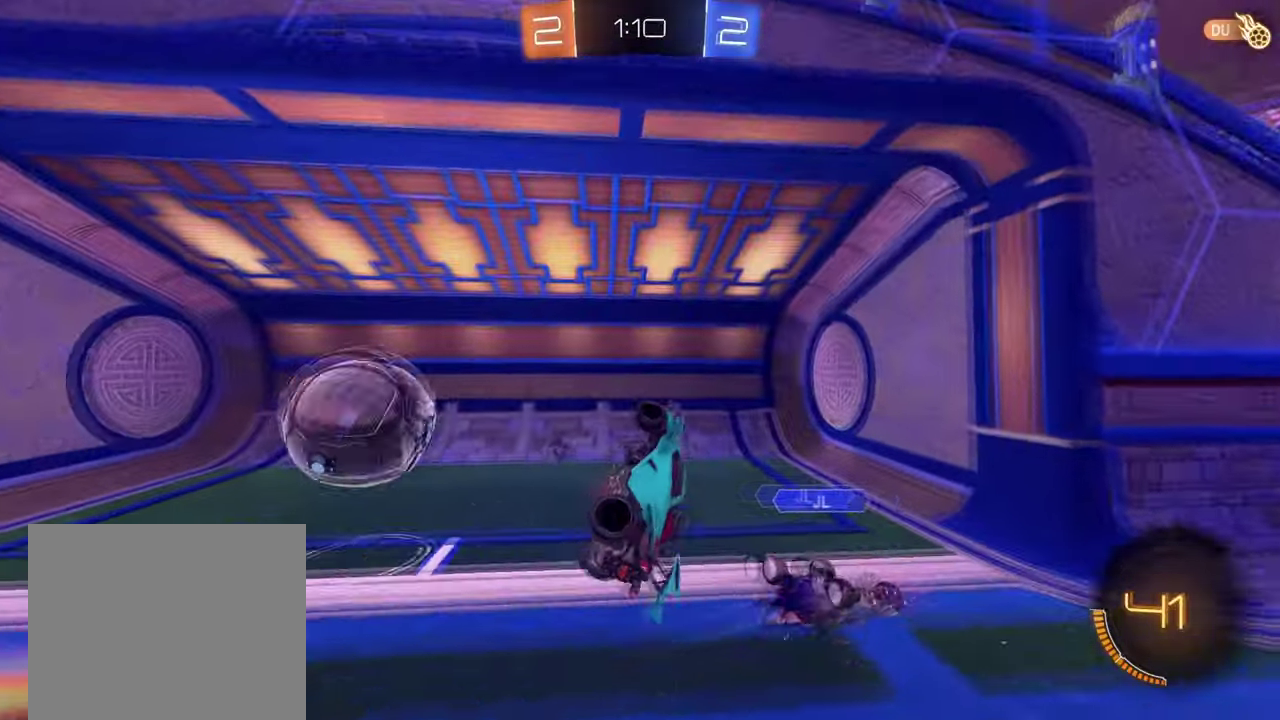
{"buttons": [], "left_stick": "down", "right_stick": "center", "events": [[33, "left_stick", "up-left"], [100, "L1", "up"], [167, "left_stick", "left"], [267, "left_stick", "down-left"], [333, "TRIANGLE", "down"], [333, "left_stick", "down"], [467, "TRIANGLE", "up"]]}
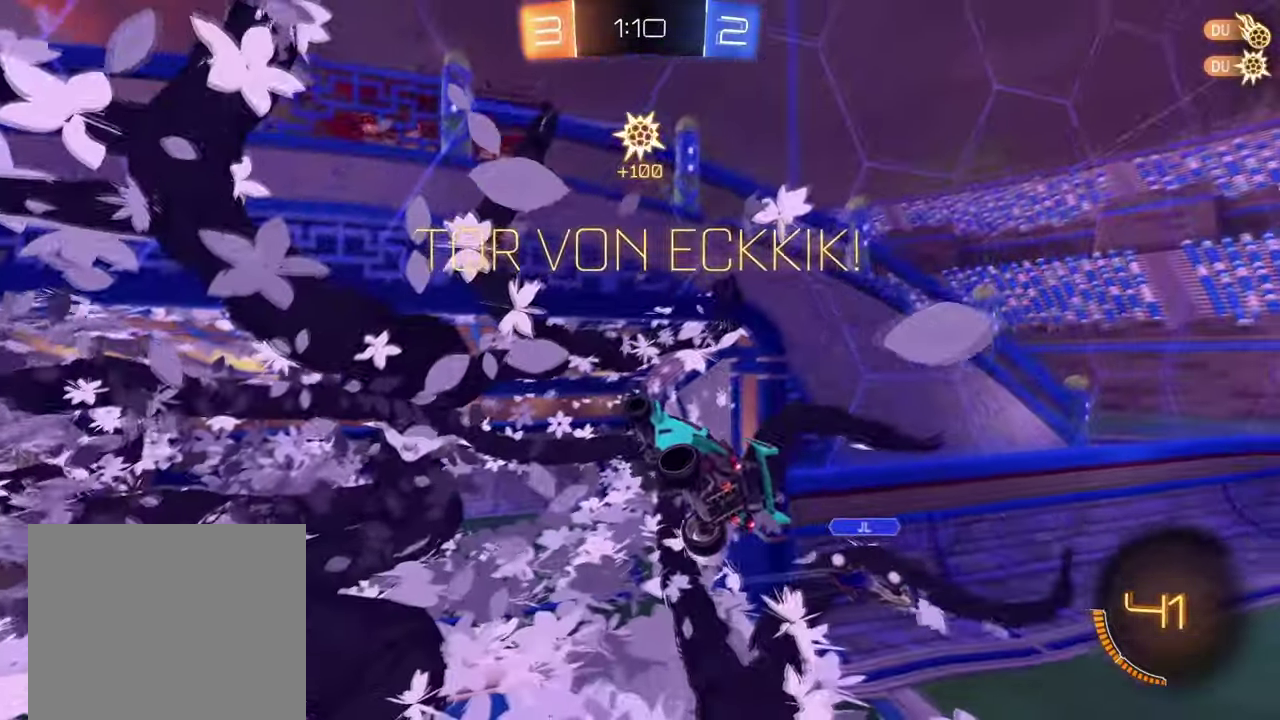
{"buttons": [], "left_stick": "down", "right_stick": "center", "events": [[117, "L1", "down"], [351, "left_stick", "down-right"], [451, "L1", "up"], [501, "left_stick", "down"]]}
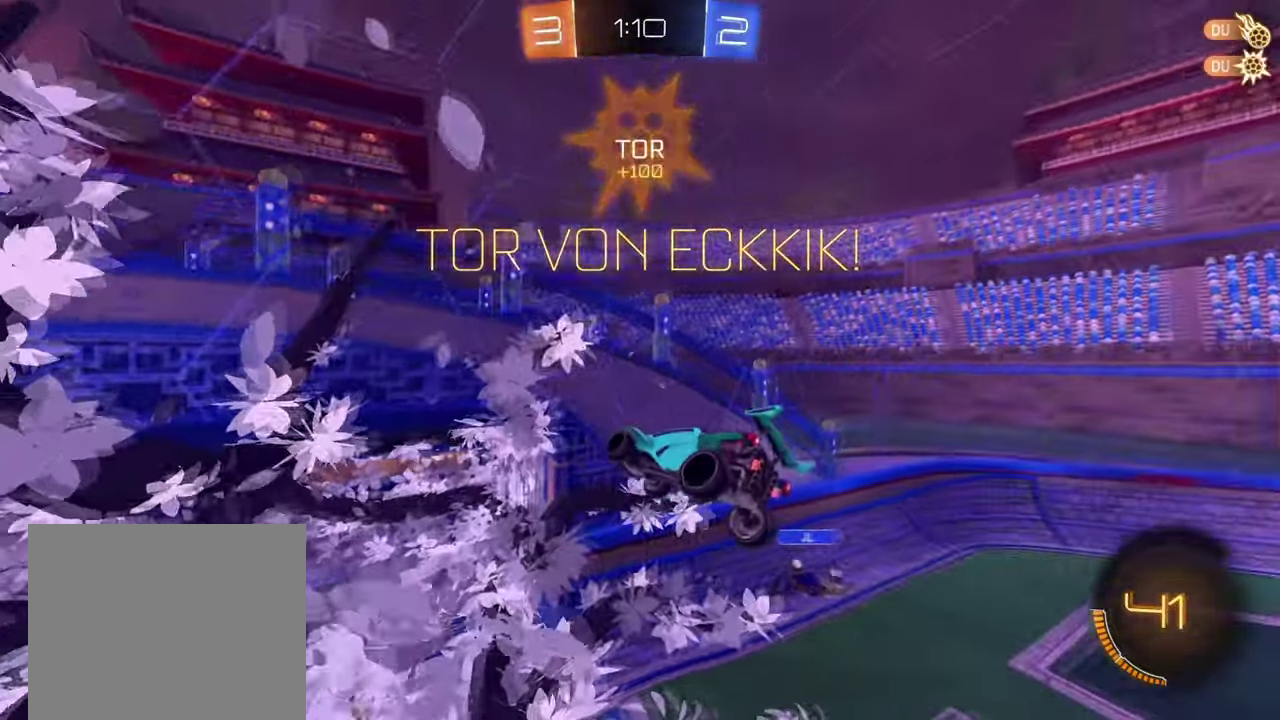
{"buttons": ["R1"], "left_stick": "center", "right_stick": "center", "events": [[133, "left_stick", "down-left"], [250, "left_stick", "down"], [417, "R1", "down"], [500, "left_stick", "center"]]}
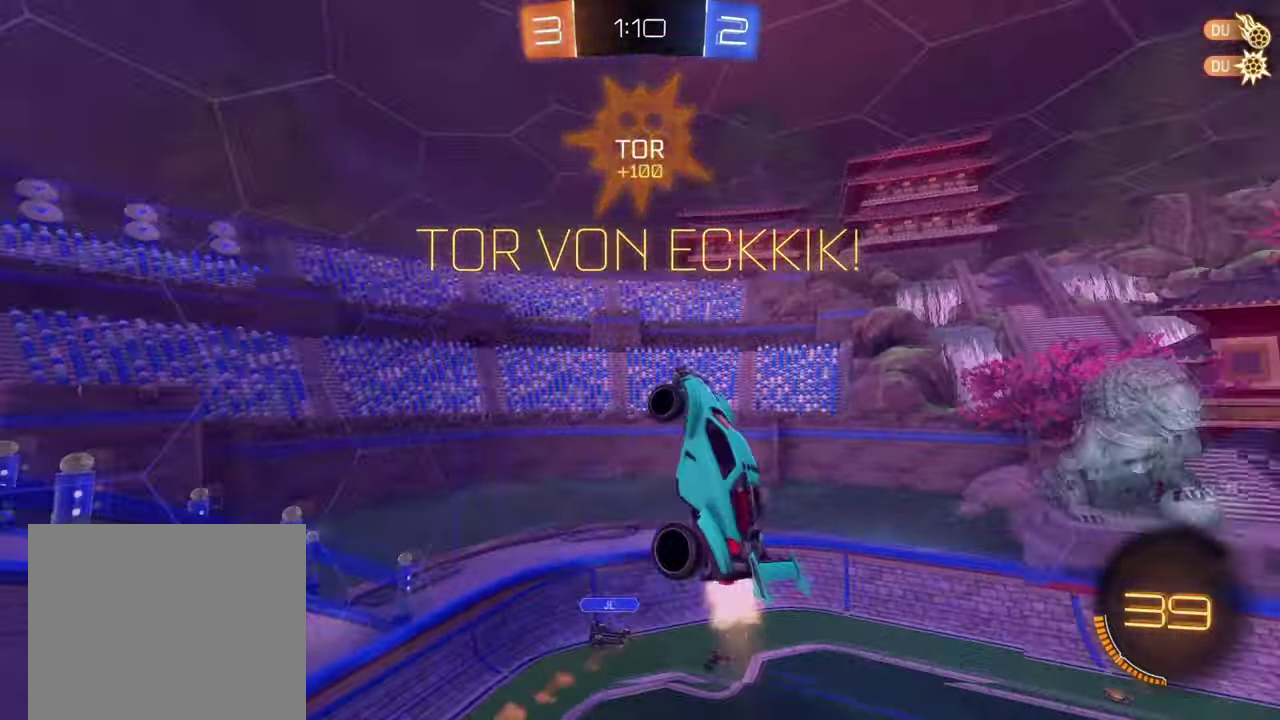
{"buttons": ["R1"], "left_stick": "center", "right_stick": "center", "events": [[67, "left_stick", "up-left"], [200, "left_stick", "center"], [301, "left_stick", "left"], [401, "left_stick", "center"]]}
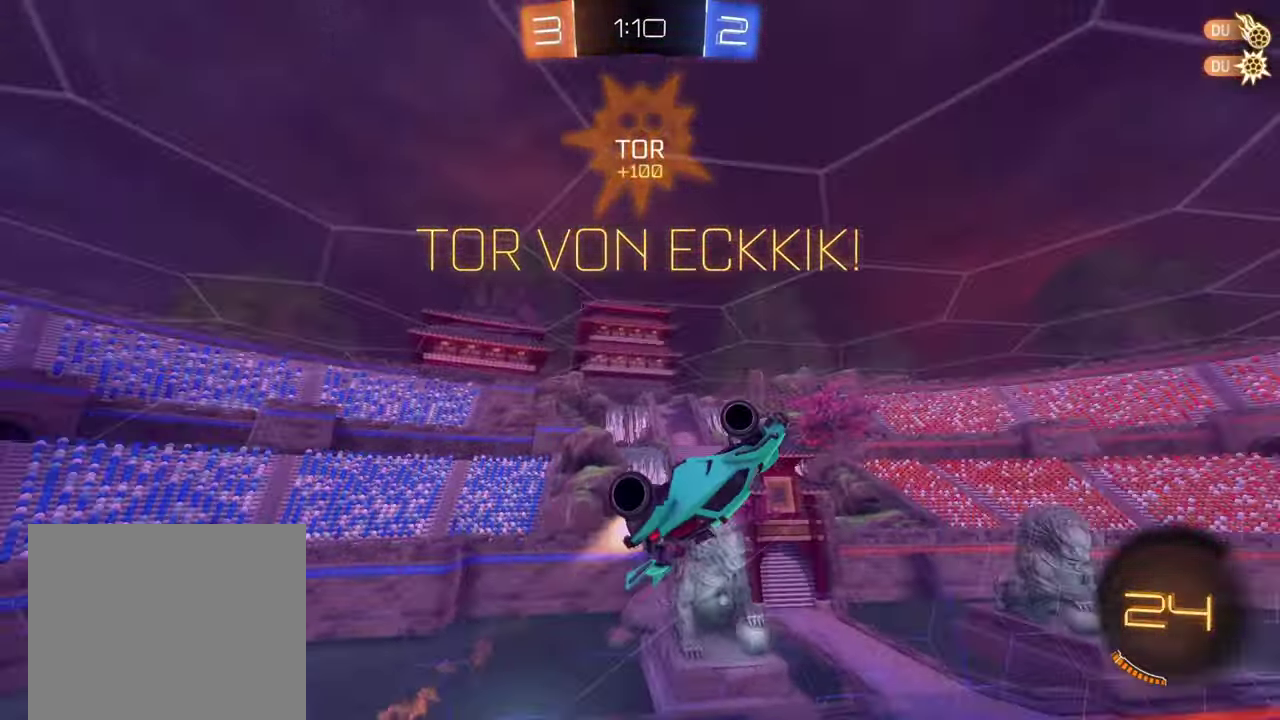
{"buttons": ["R1"], "left_stick": "left", "right_stick": "center", "events": [[50, "left_stick", "down"], [117, "left_stick", "center"], [434, "left_stick", "left"]]}